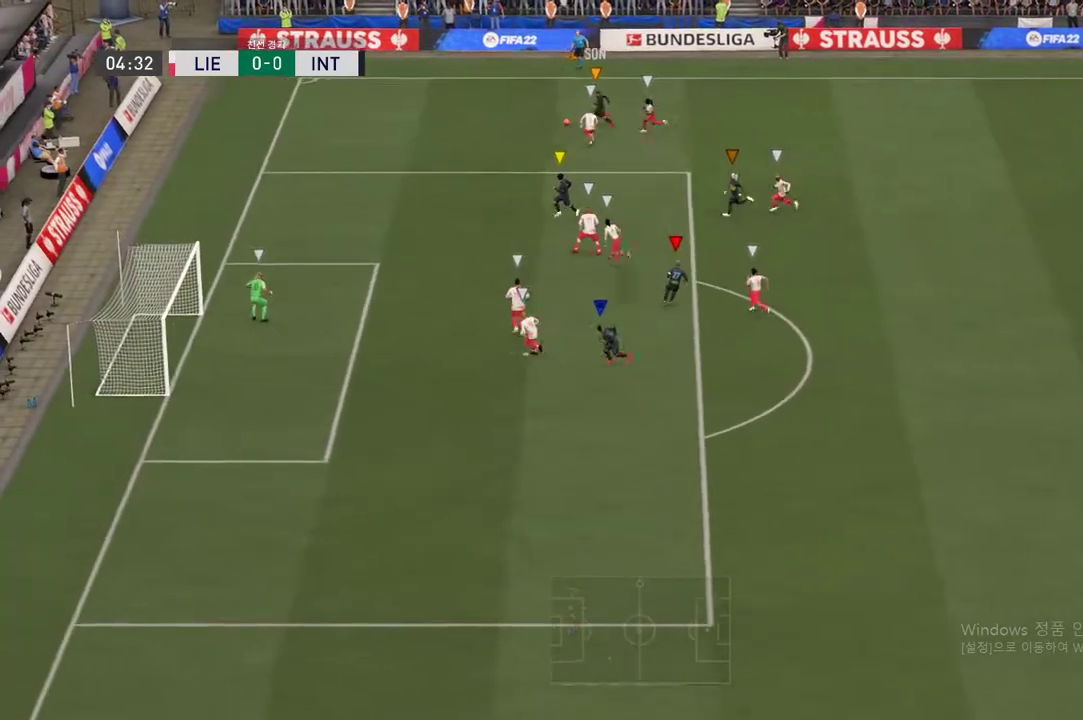
Gameplay with a controller (Xbox layout); each line is a JSON object with the inputs held at the frame after it. "events" lists button and stick changes between this image and that frame as [ms after this image, input, new state], when the widget could be followed in between. Not read: L3 R3.
{"buttons": [], "left_stick": "up-left", "right_stick": "center", "events": [[300, "left_stick", "up-left"]]}
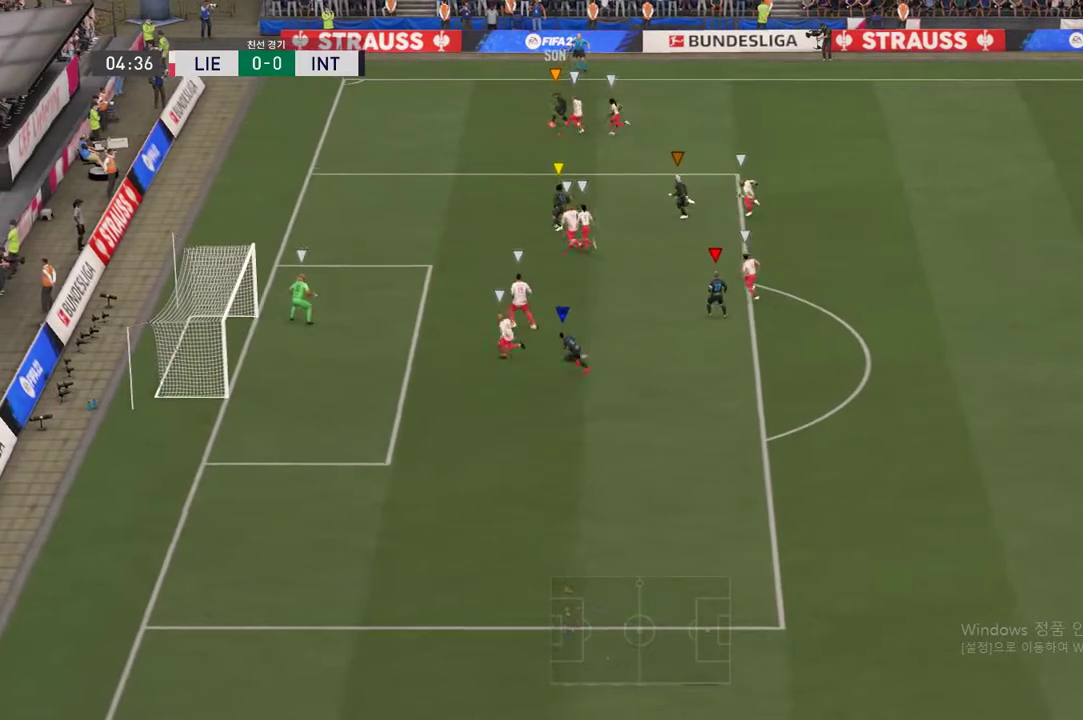
{"buttons": [], "left_stick": "up-left", "right_stick": "center", "events": []}
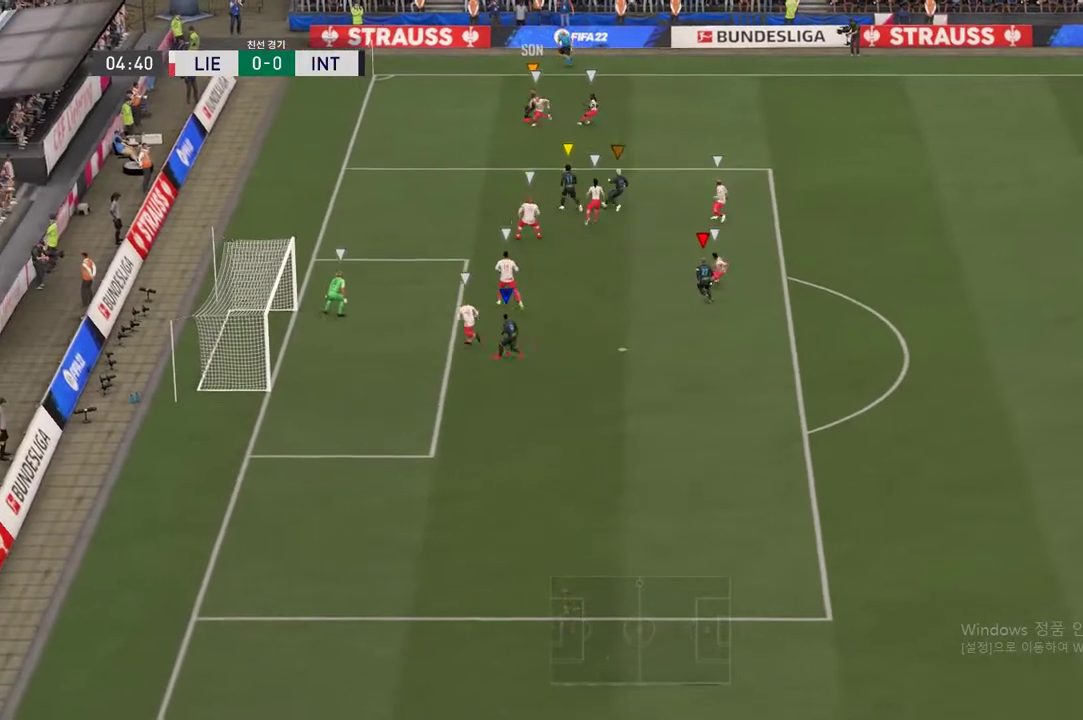
{"buttons": [], "left_stick": "up", "right_stick": "center", "events": [[417, "left_stick", "up"]]}
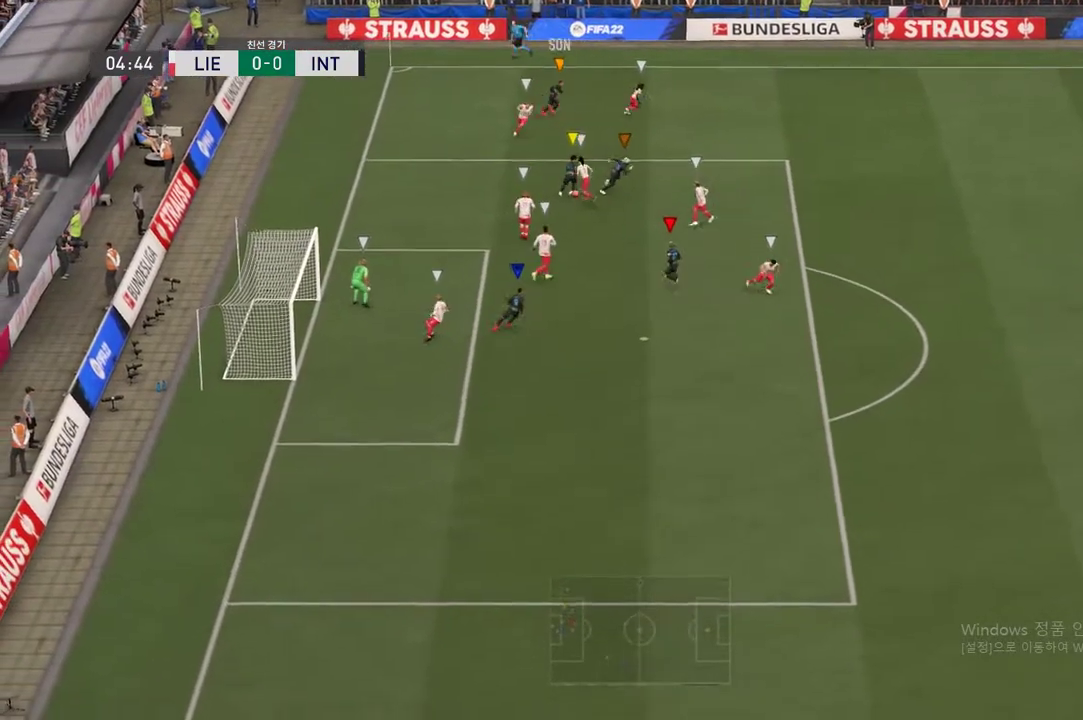
{"buttons": [], "left_stick": "center", "right_stick": "center", "events": [[451, "left_stick", "center"]]}
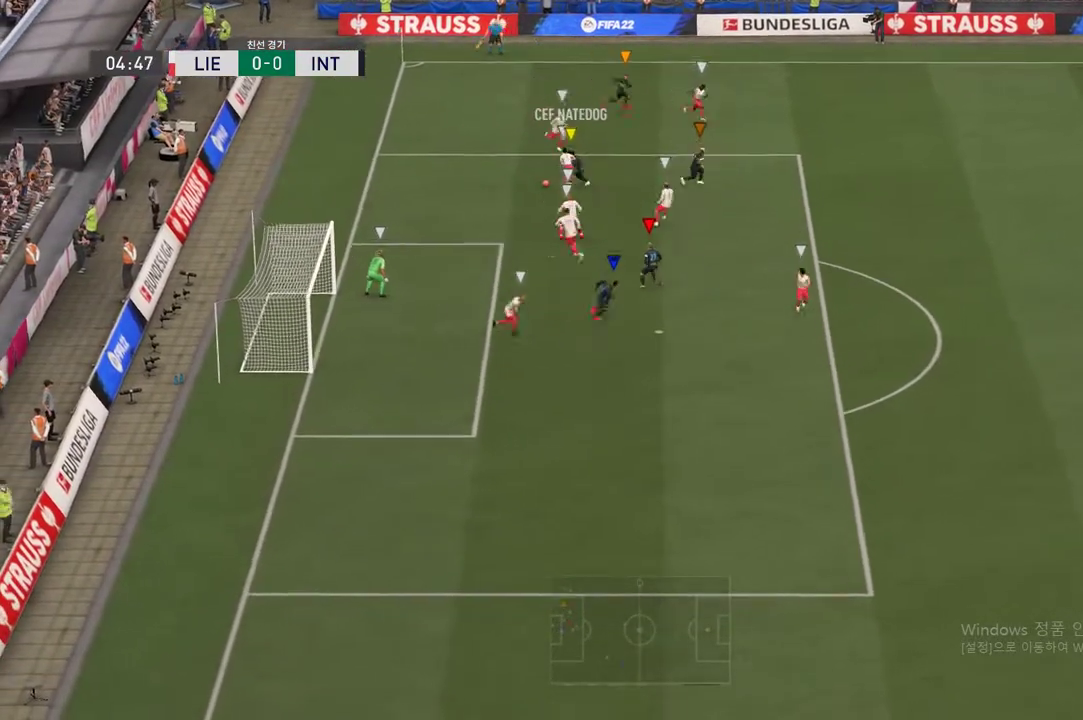
{"buttons": [], "left_stick": "center", "right_stick": "center", "events": []}
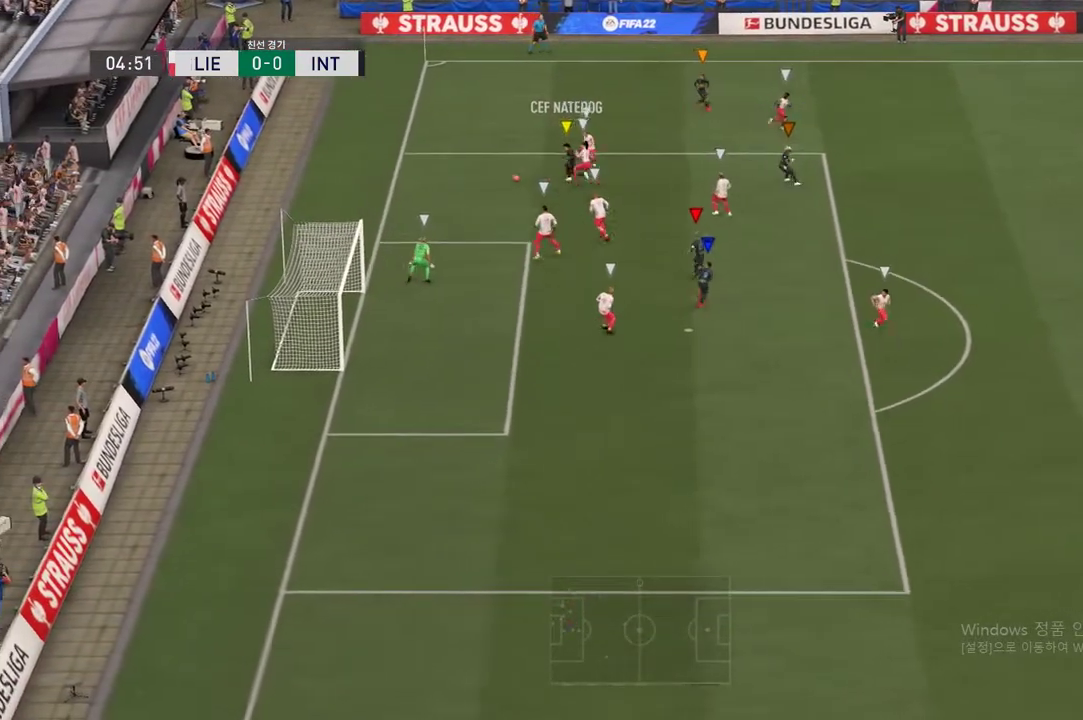
{"buttons": [], "left_stick": "down", "right_stick": "center", "events": [[83, "left_stick", "down-right"], [234, "left_stick", "down"]]}
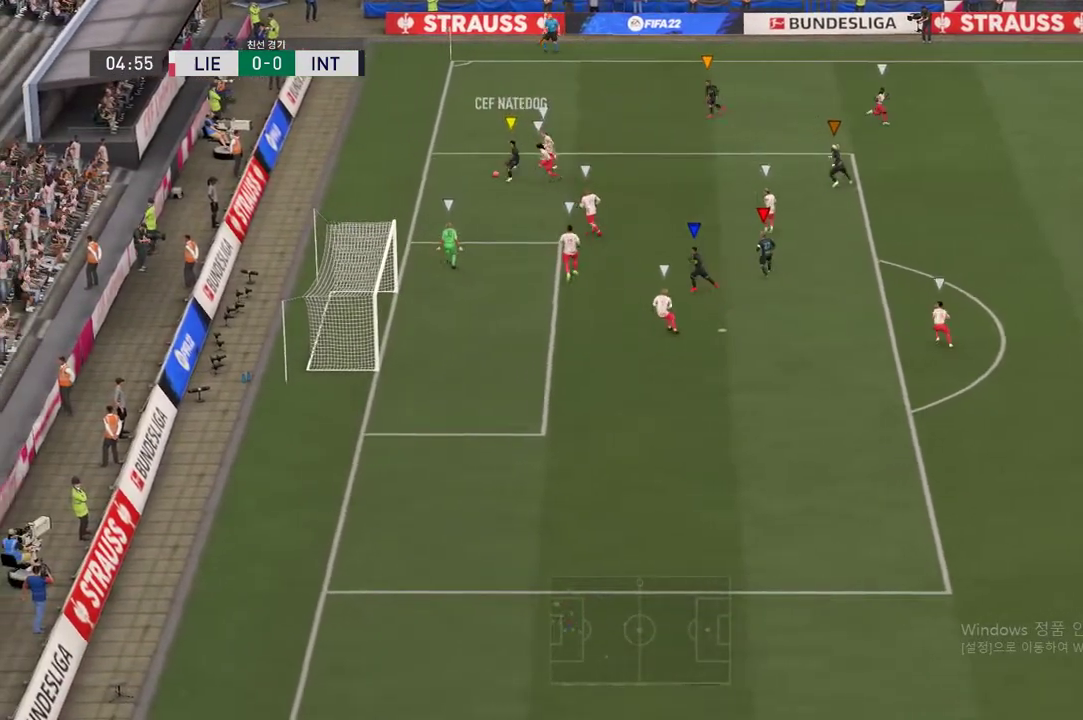
{"buttons": [], "left_stick": "down", "right_stick": "center", "events": []}
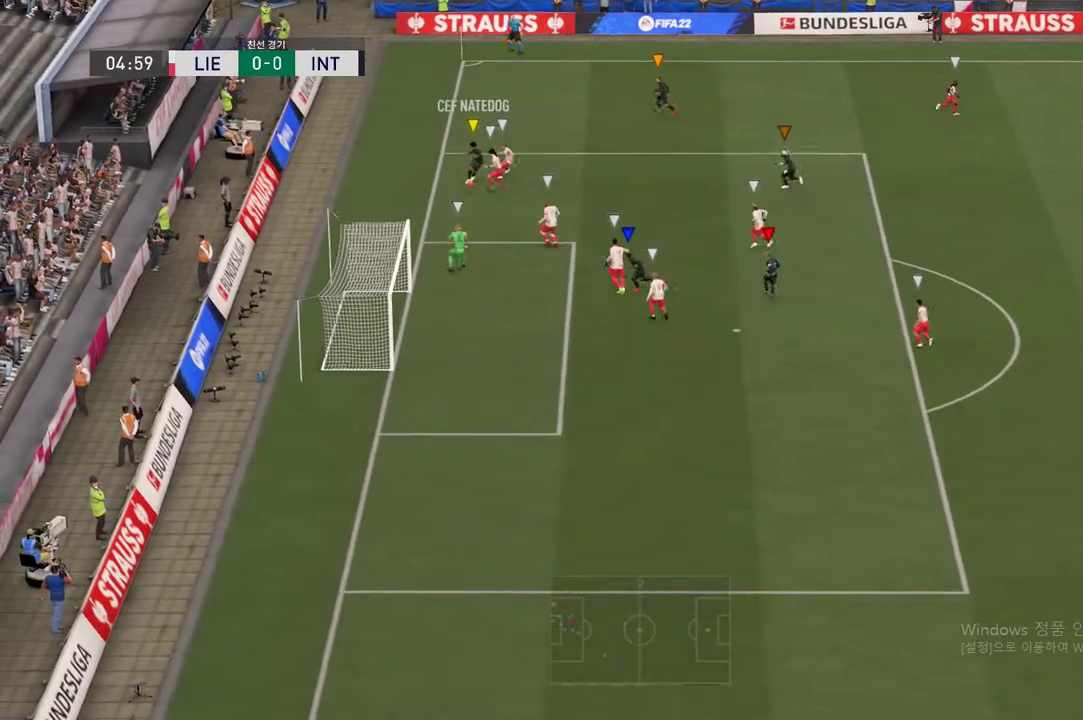
{"buttons": [], "left_stick": "down-right", "right_stick": "center", "events": [[484, "left_stick", "down-right"]]}
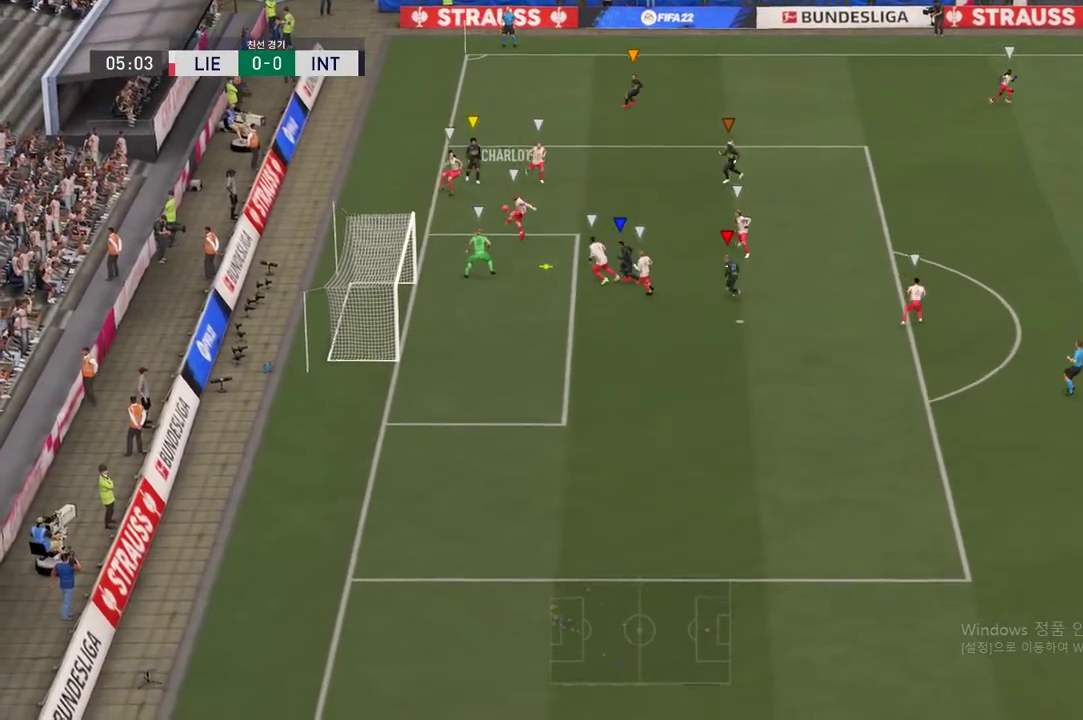
{"buttons": [], "left_stick": "down-right", "right_stick": "center", "events": []}
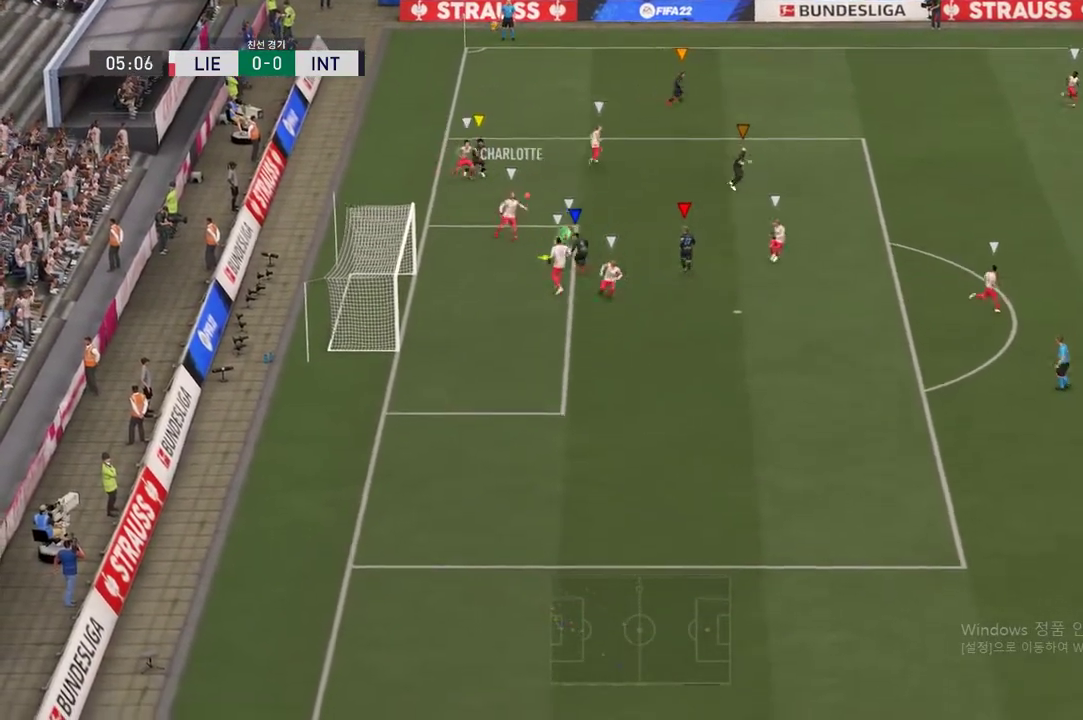
{"buttons": [], "left_stick": "center", "right_stick": "center", "events": [[150, "left_stick", "center"]]}
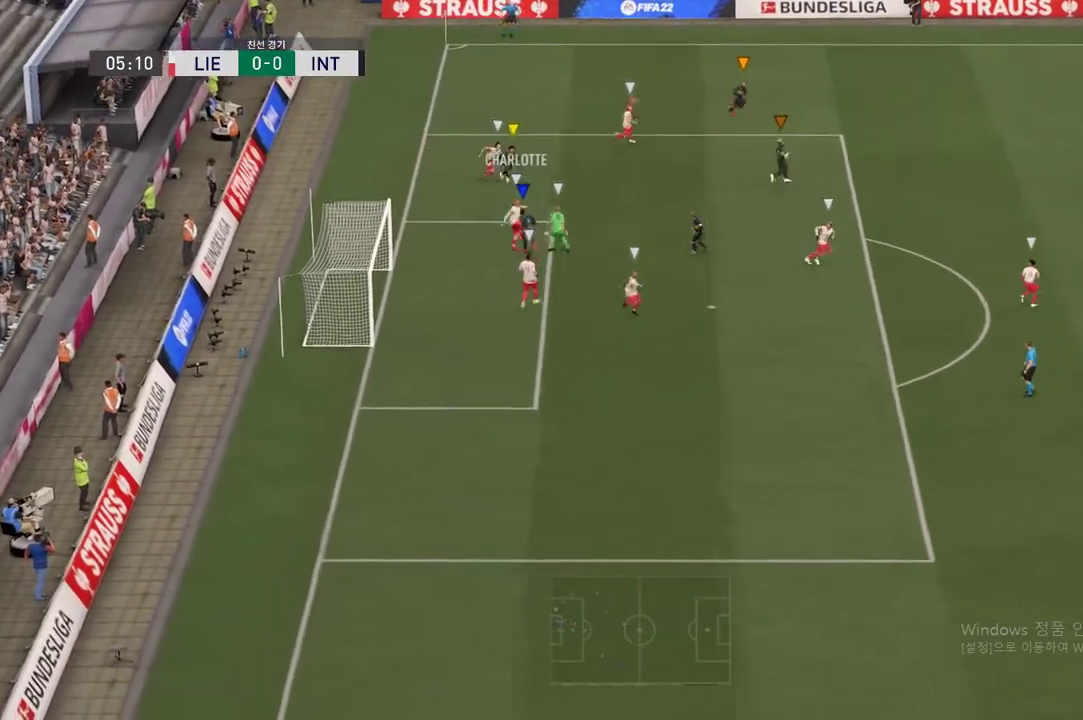
{"buttons": [], "left_stick": "right", "right_stick": "center", "events": [[134, "left_stick", "right"]]}
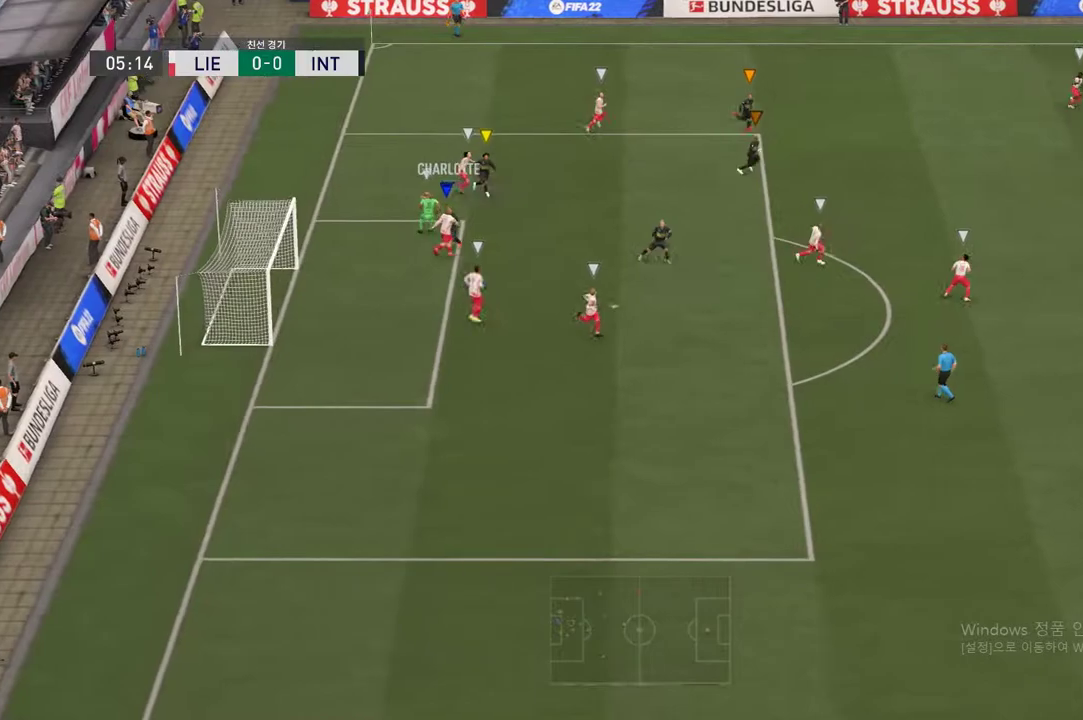
{"buttons": [], "left_stick": "center", "right_stick": "center", "events": [[100, "left_stick", "down-right"], [484, "left_stick", "center"]]}
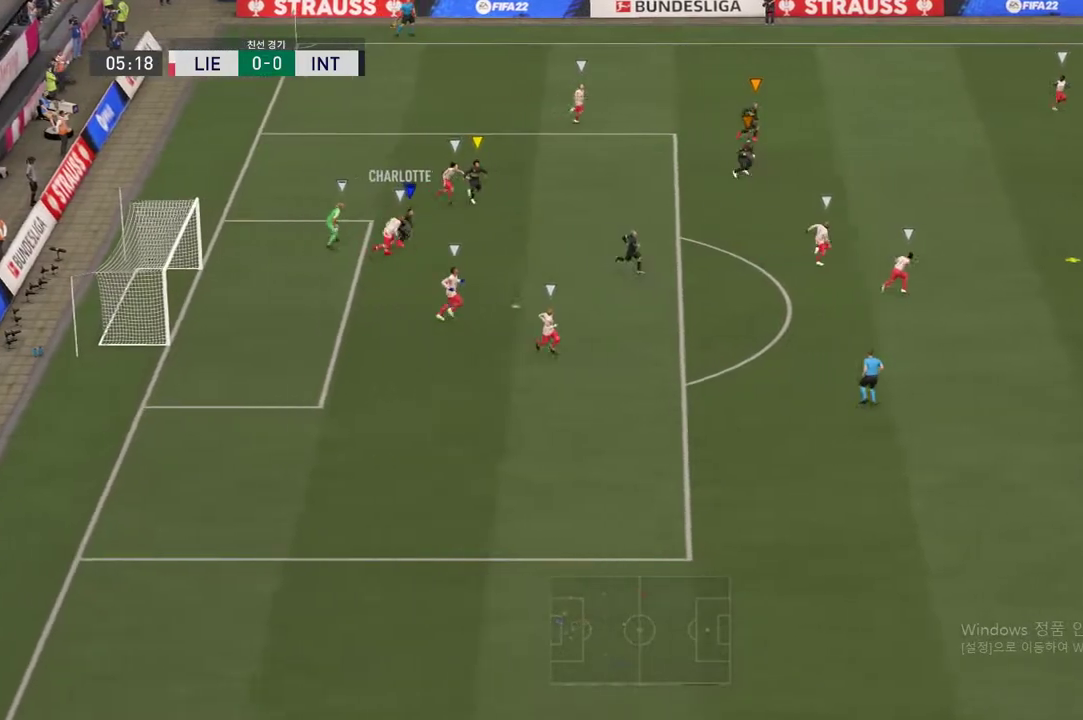
{"buttons": [], "left_stick": "up-left", "right_stick": "center", "events": [[233, "left_stick", "left"], [267, "A", "down"], [267, "R1", "down"], [334, "left_stick", "up-left"], [467, "A", "up"], [467, "R1", "up"]]}
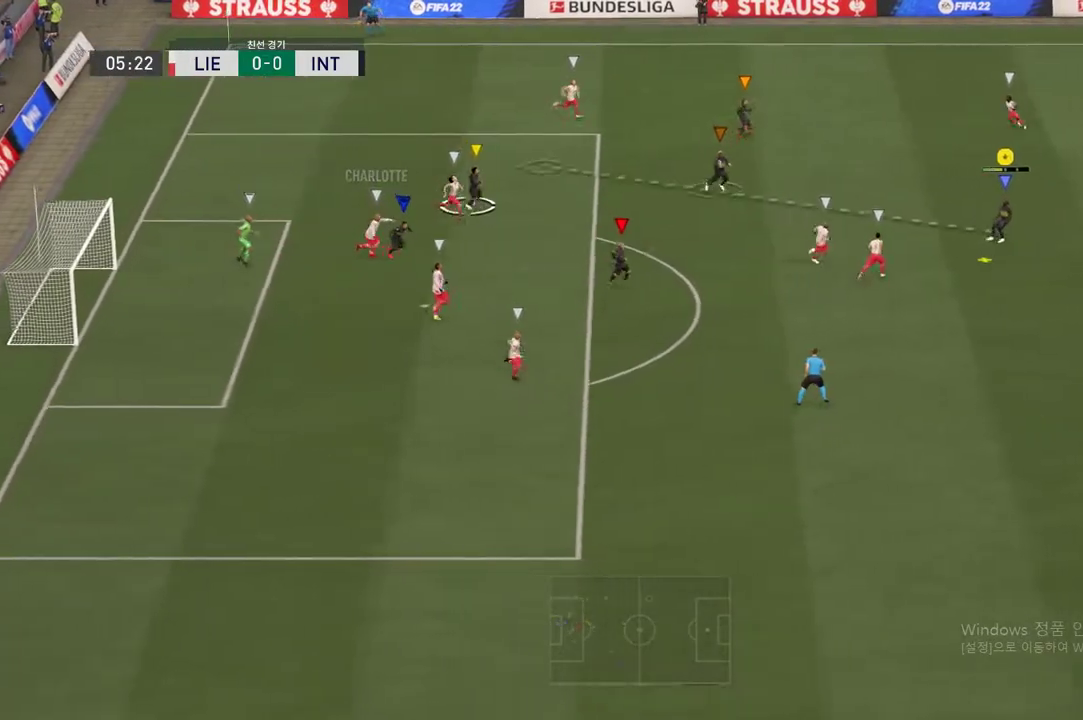
{"buttons": [], "left_stick": "up-left", "right_stick": "center", "events": []}
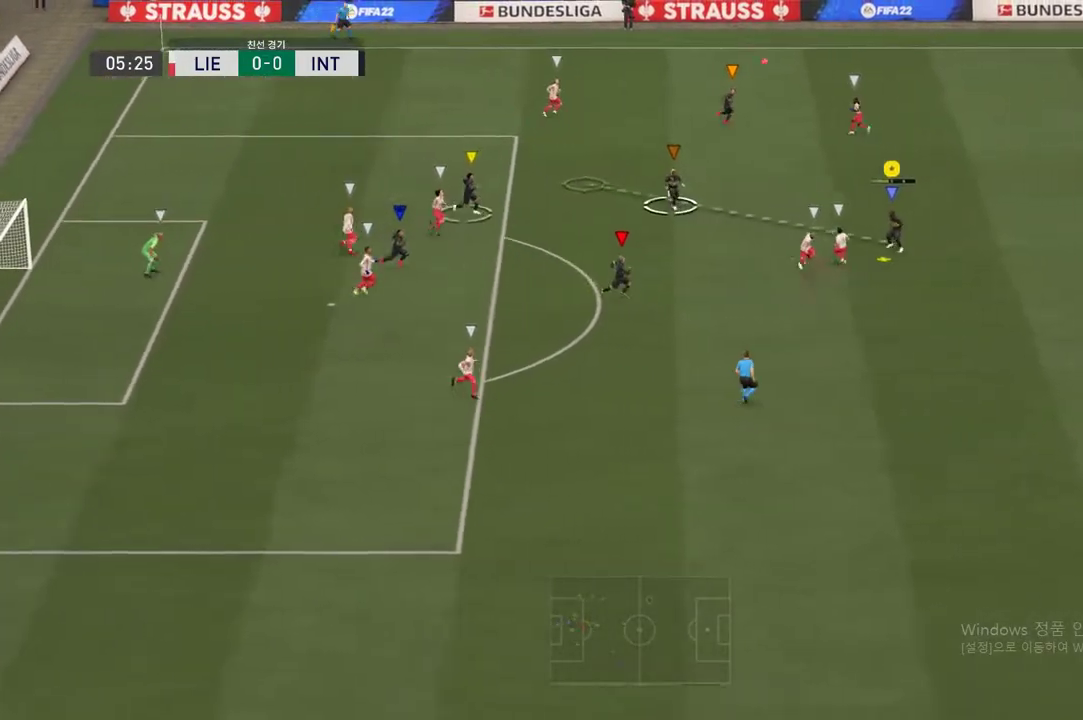
{"buttons": [], "left_stick": "up-left", "right_stick": "center", "events": []}
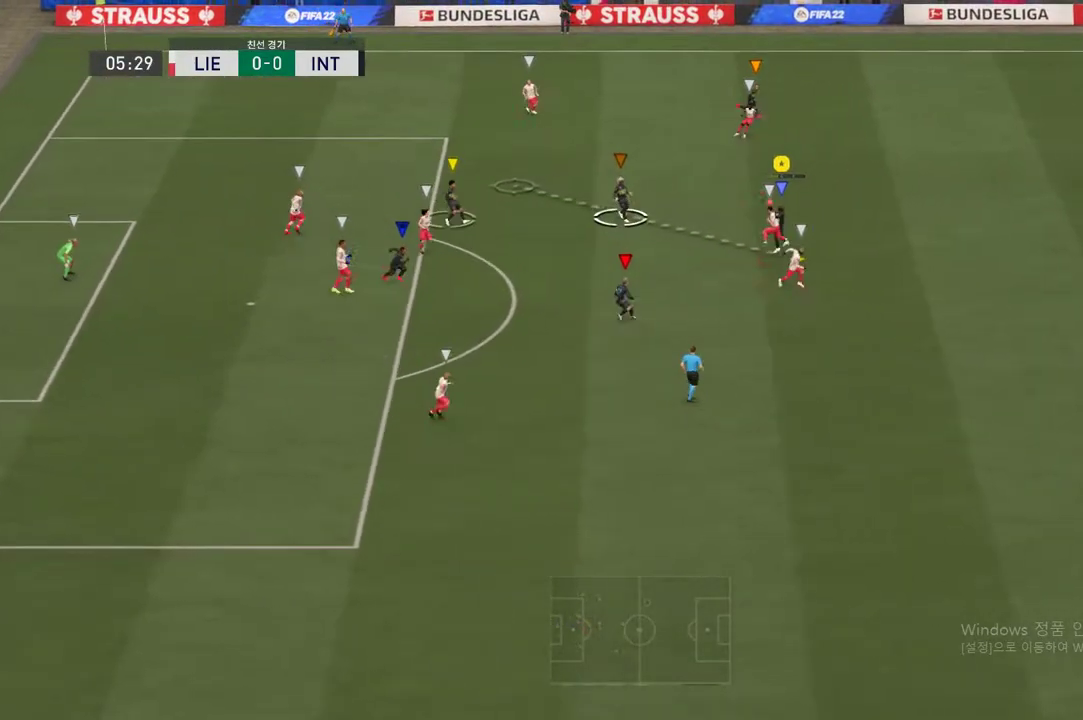
{"buttons": [], "left_stick": "up-left", "right_stick": "center", "events": []}
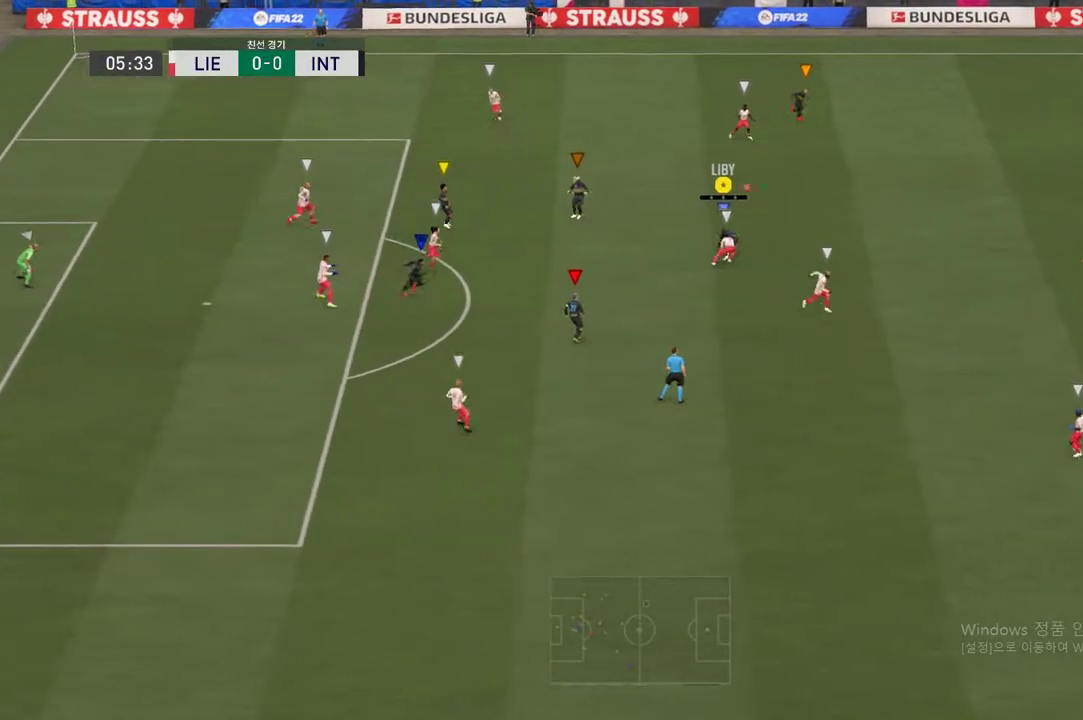
{"buttons": [], "left_stick": "up-right", "right_stick": "center", "events": [[67, "left_stick", "up-right"], [284, "R2", "down"], [434, "R2", "up"]]}
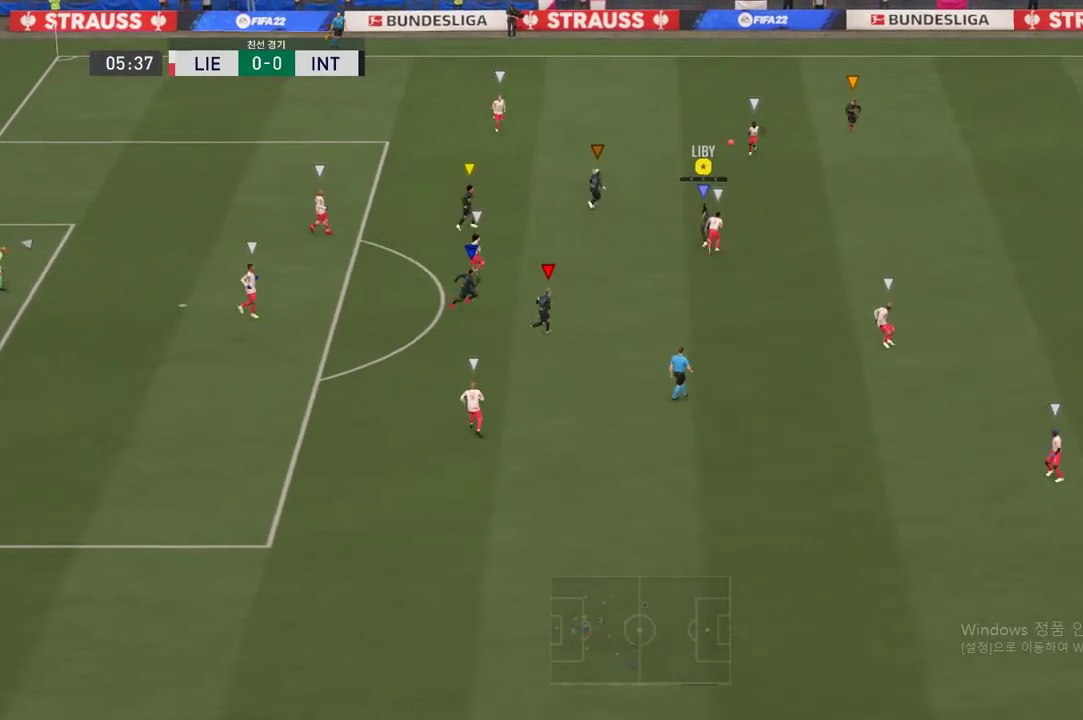
{"buttons": [], "left_stick": "up-left", "right_stick": "center", "events": [[167, "R1", "down"], [183, "A", "down"], [317, "left_stick", "up"], [434, "A", "up"], [434, "R1", "up"], [434, "left_stick", "up-left"]]}
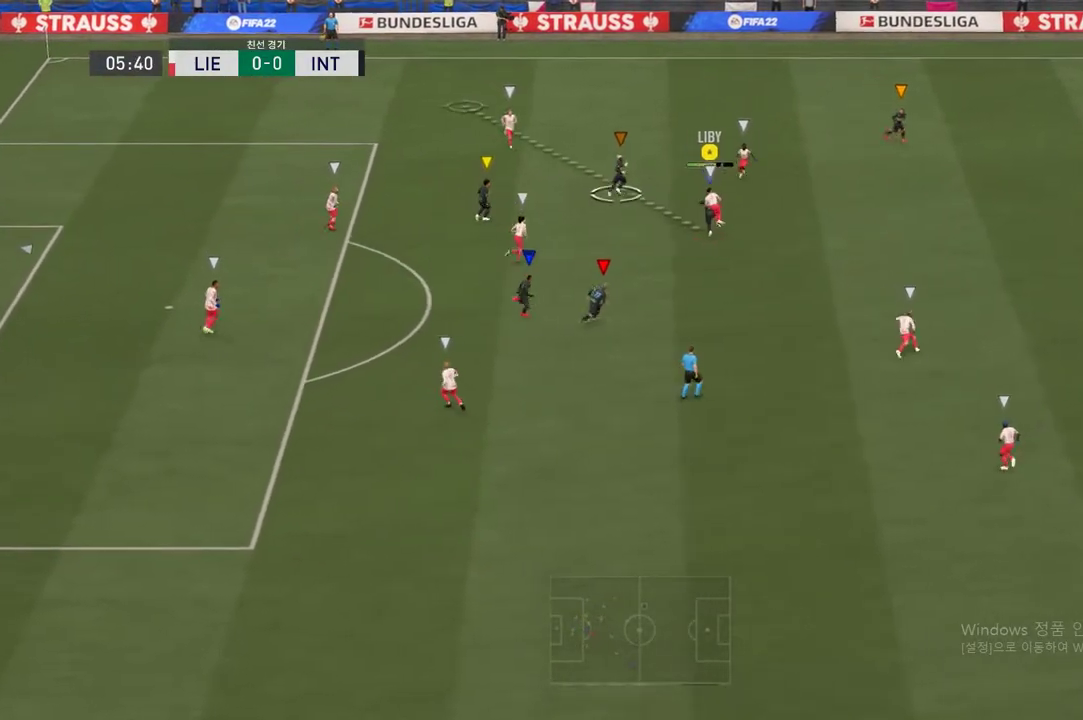
{"buttons": [], "left_stick": "up-left", "right_stick": "center", "events": []}
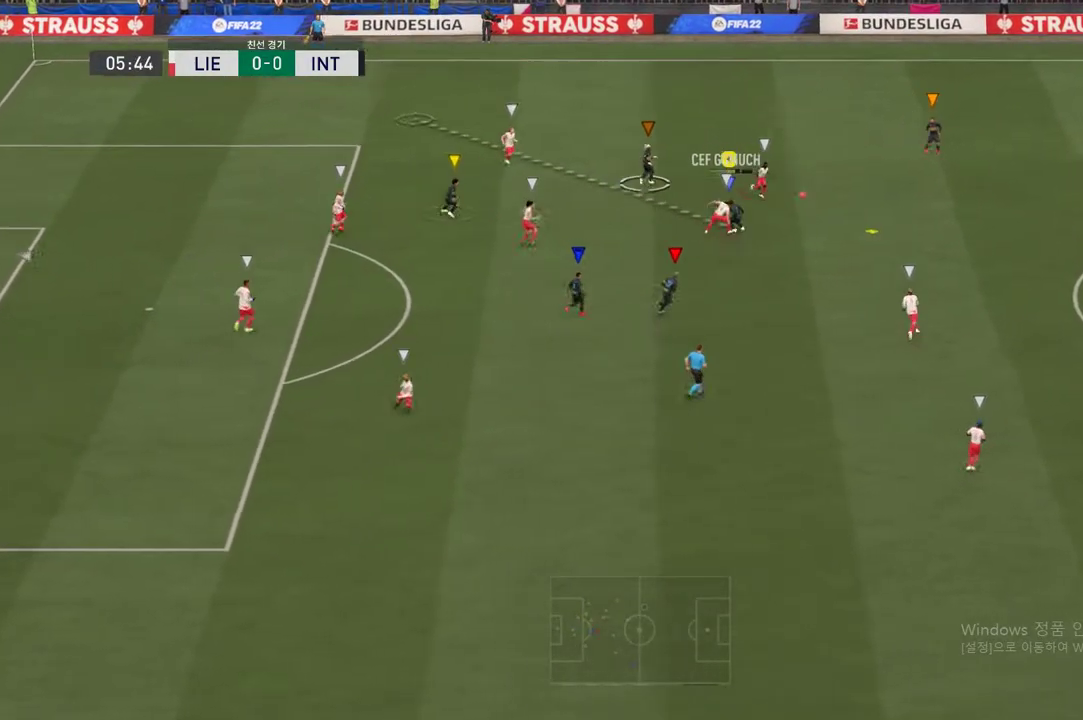
{"buttons": ["R2"], "left_stick": "up-right", "right_stick": "center", "events": [[217, "left_stick", "up-right"], [350, "R2", "down"]]}
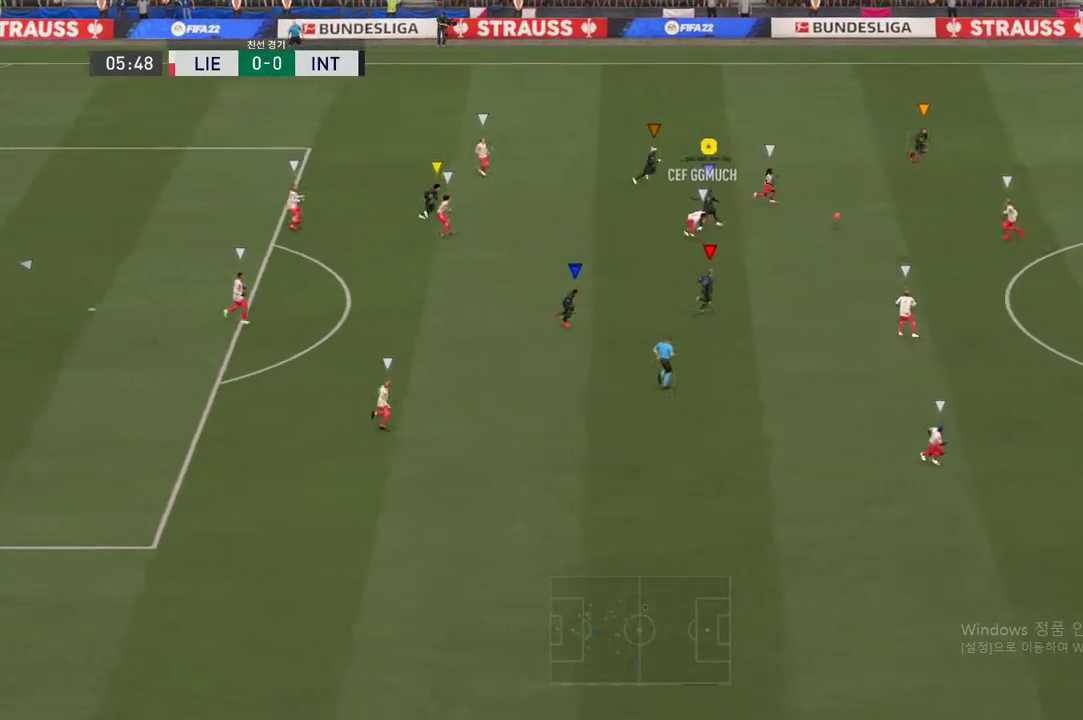
{"buttons": ["R2"], "left_stick": "up-right", "right_stick": "center", "events": []}
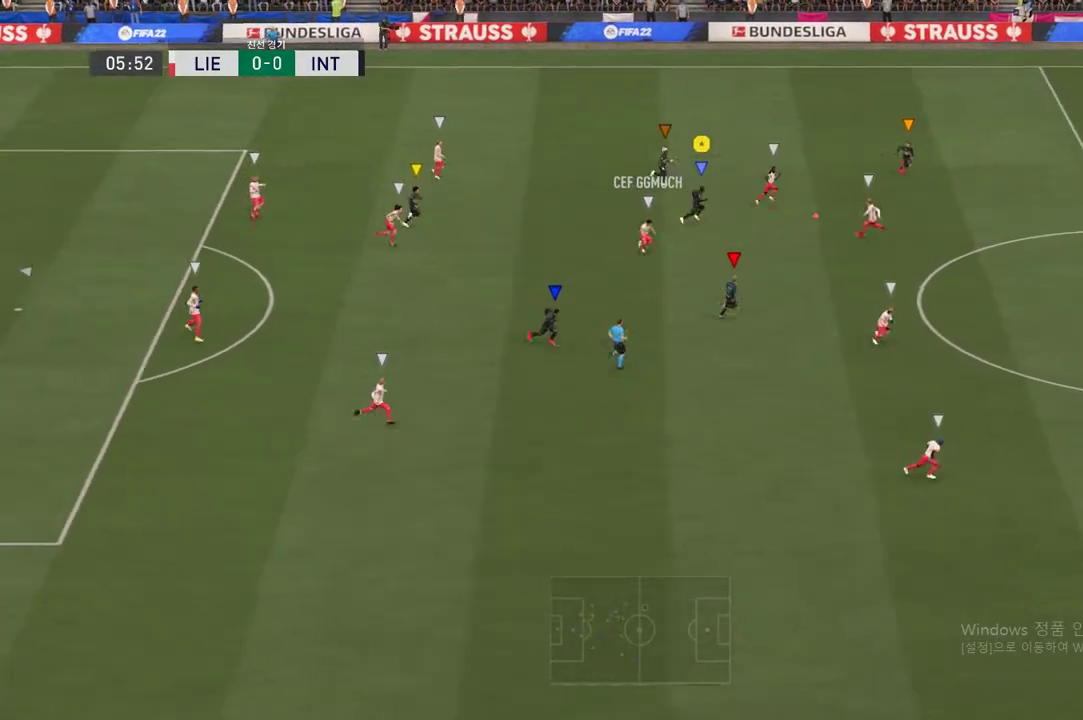
{"buttons": ["R2"], "left_stick": "right", "right_stick": "center", "events": [[17, "left_stick", "right"]]}
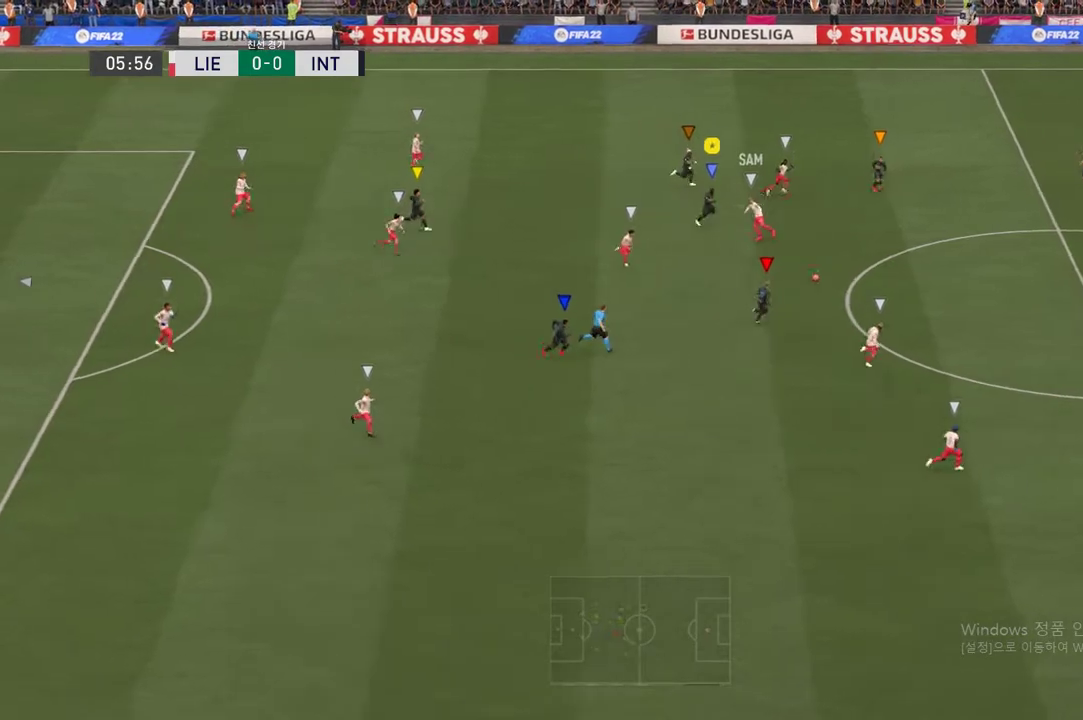
{"buttons": ["R2"], "left_stick": "down-right", "right_stick": "center", "events": [[134, "left_stick", "down-right"]]}